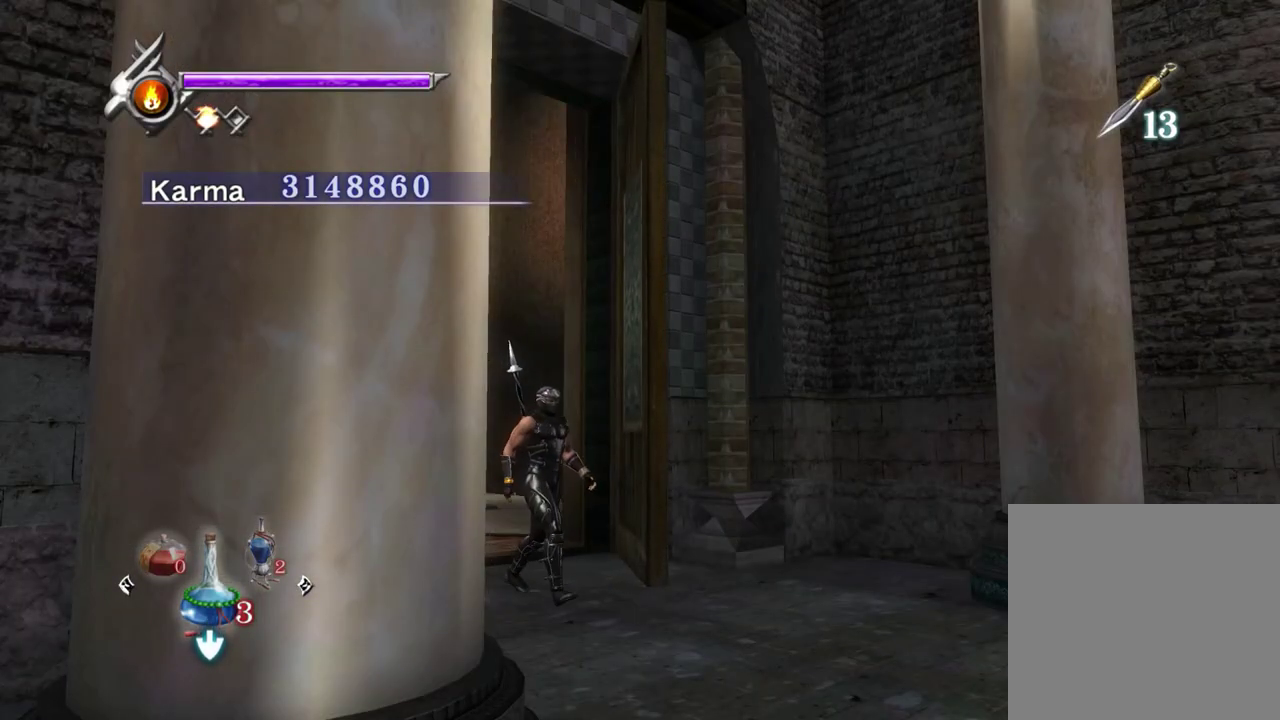
Gameplay with a controller (Xbox layout); each line is a JSON object with the inputs held at the frame after it (dt_ms = milliseconds from this image to that frame). "events" lists button and stick changes between this image and that frame as [ms after this image, input, new state], when the widget could be followed in between. Not read: L3 R3.
{"dt_ms": 500, "buttons": [], "left_stick": "down-right", "right_stick": "center", "events": [[350, "left_stick", "down"], [417, "left_stick", "down-right"]]}
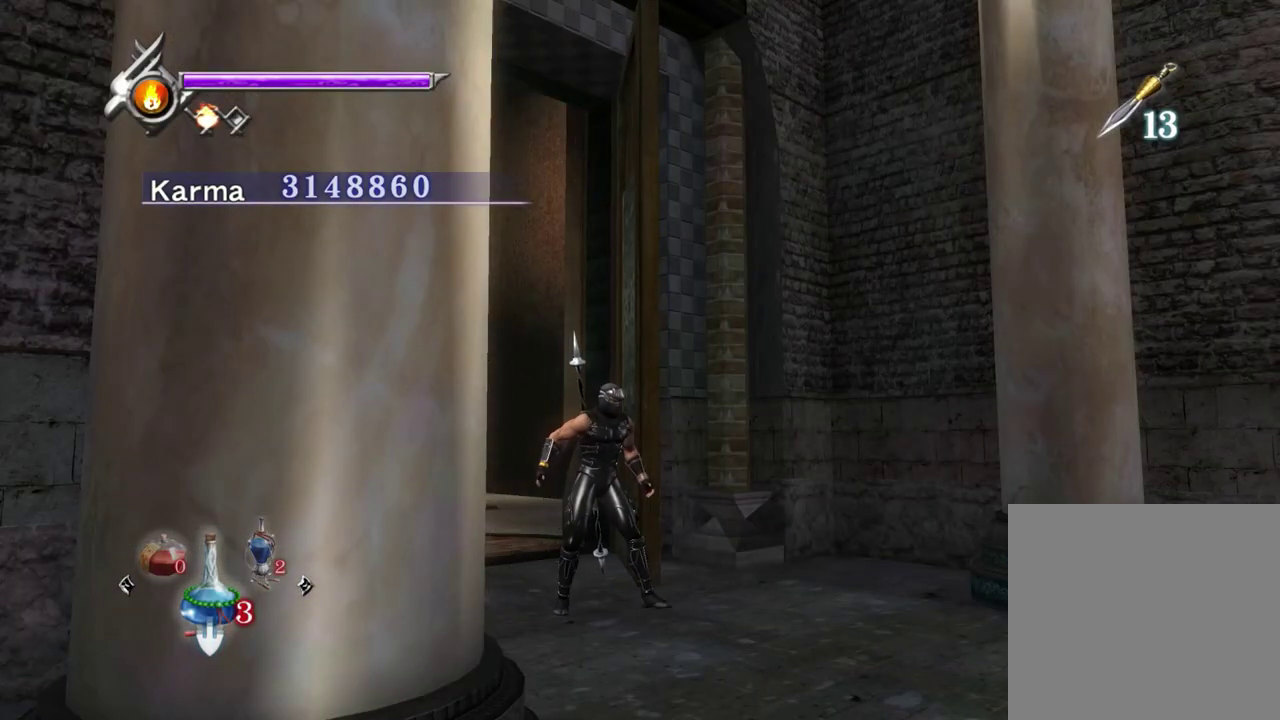
{"dt_ms": 500, "buttons": ["A"], "left_stick": "down-right", "right_stick": "center", "events": [[233, "A", "down"], [333, "A", "up"], [417, "A", "down"]]}
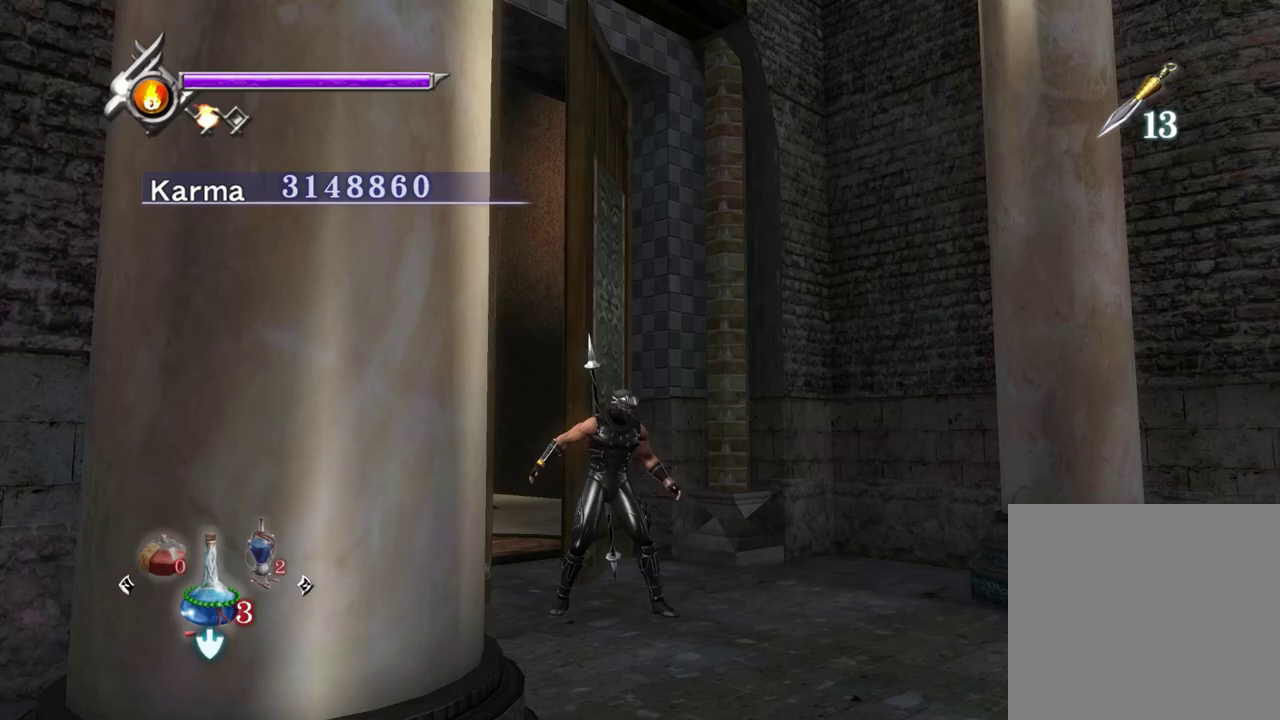
{"dt_ms": 500, "buttons": ["A"], "left_stick": "down-right", "right_stick": "center", "events": [[17, "A", "up"], [100, "A", "down"], [217, "A", "up"], [283, "A", "down"], [400, "A", "up"], [483, "A", "down"]]}
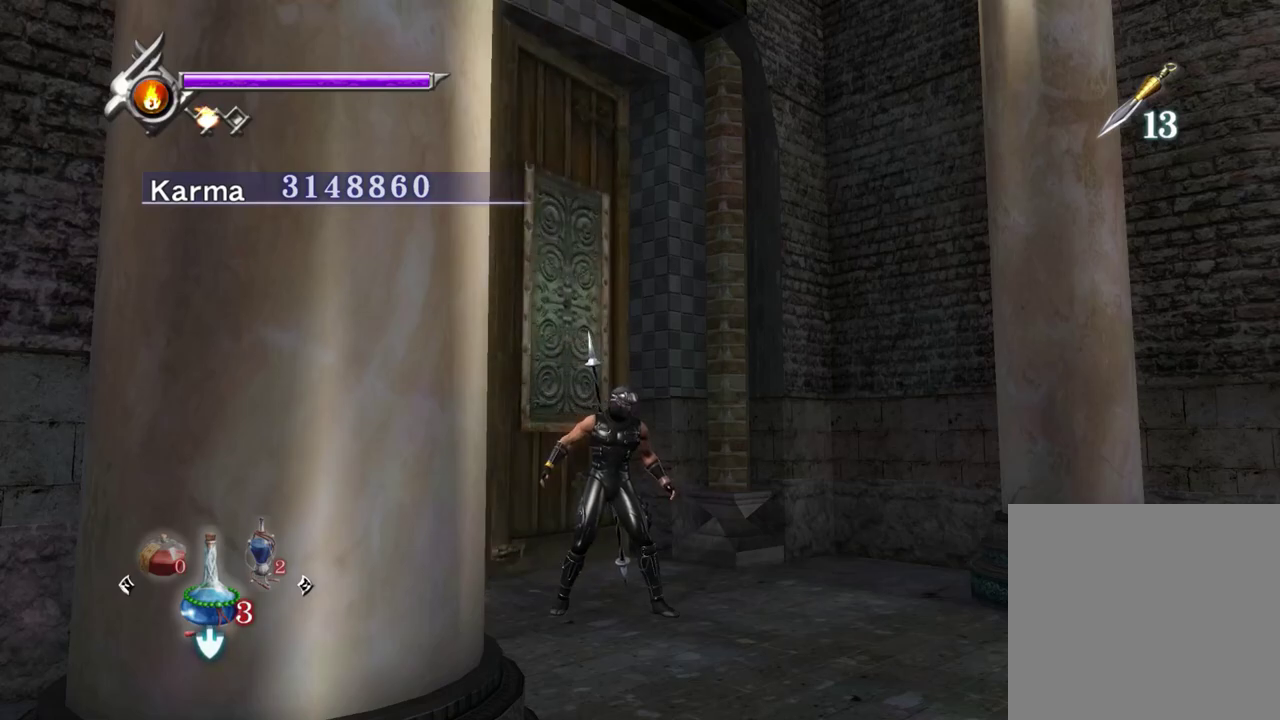
{"dt_ms": 600, "buttons": ["A"], "left_stick": "down-right", "right_stick": "center", "events": [[83, "A", "up"], [183, "A", "down"], [283, "A", "up"], [350, "A", "down"], [450, "A", "up"], [533, "A", "down"]]}
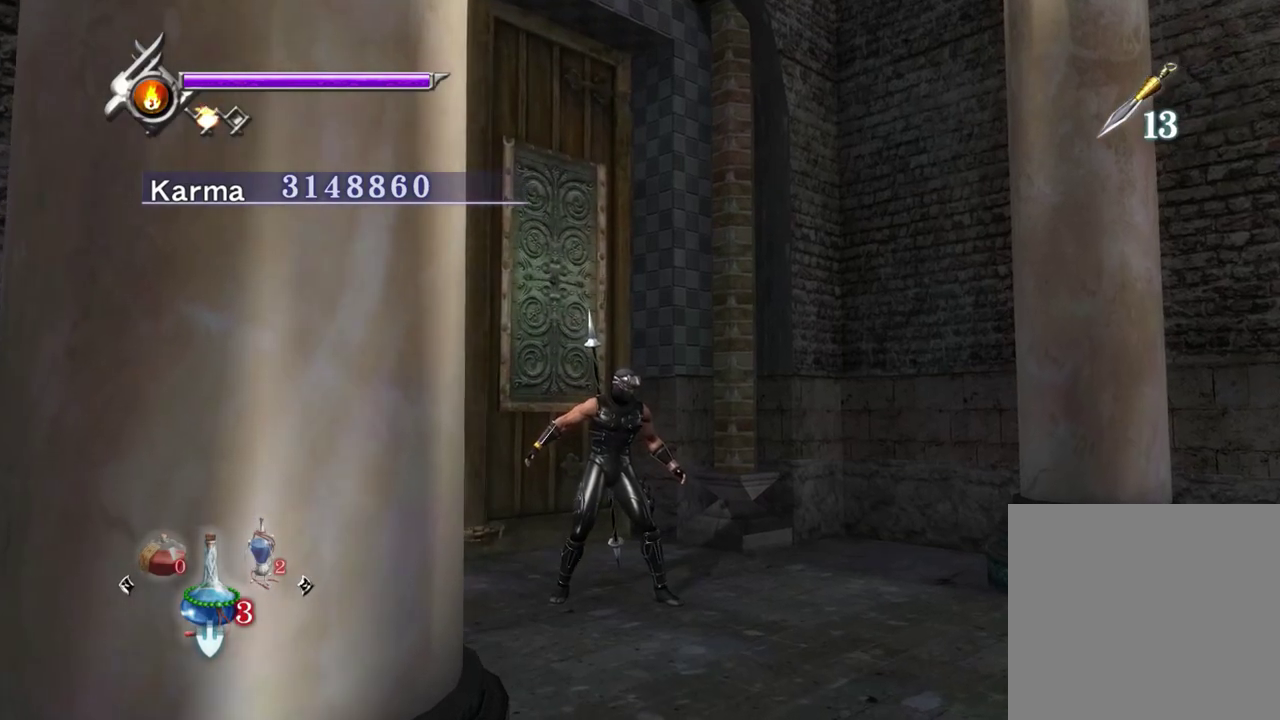
{"dt_ms": 400, "buttons": ["A"], "left_stick": "down-right", "right_stick": "center", "events": [[33, "A", "up"], [117, "A", "down"], [217, "A", "up"], [283, "A", "down"]]}
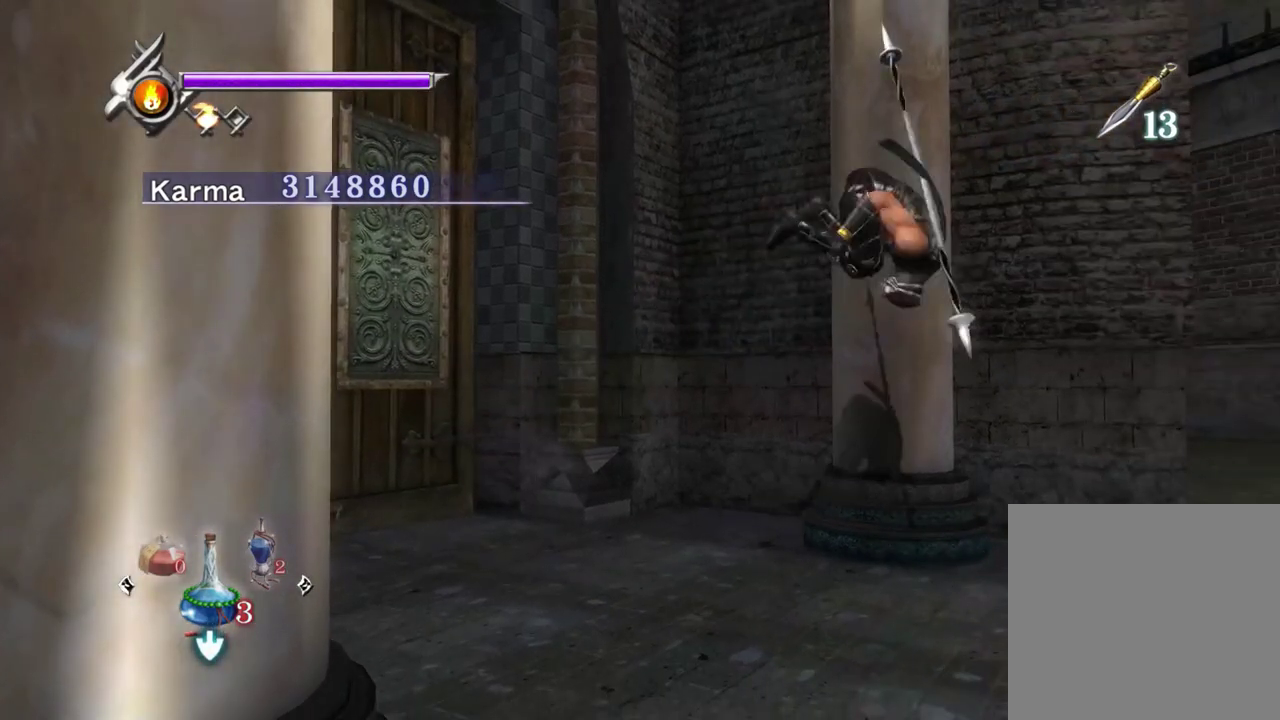
{"dt_ms": 600, "buttons": [], "left_stick": "up", "right_stick": "center", "events": [[17, "A", "up"], [167, "L2", "down"], [300, "R1", "down"], [333, "A", "down"], [367, "L2", "up"], [383, "A", "up"], [383, "left_stick", "center"], [450, "R1", "up"], [467, "A", "down"], [550, "A", "up"], [550, "left_stick", "up"]]}
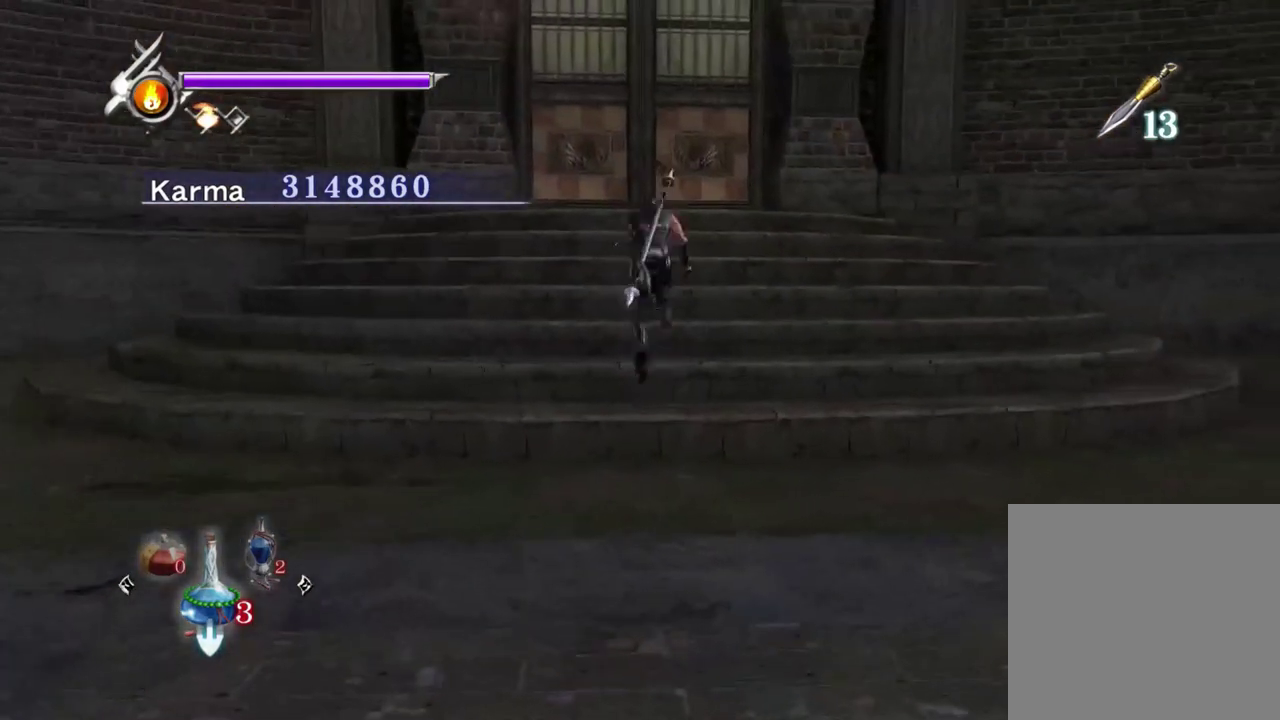
{"dt_ms": 400, "buttons": [], "left_stick": "up", "right_stick": "up", "events": [[133, "right_stick", "up-right"], [383, "right_stick", "up"]]}
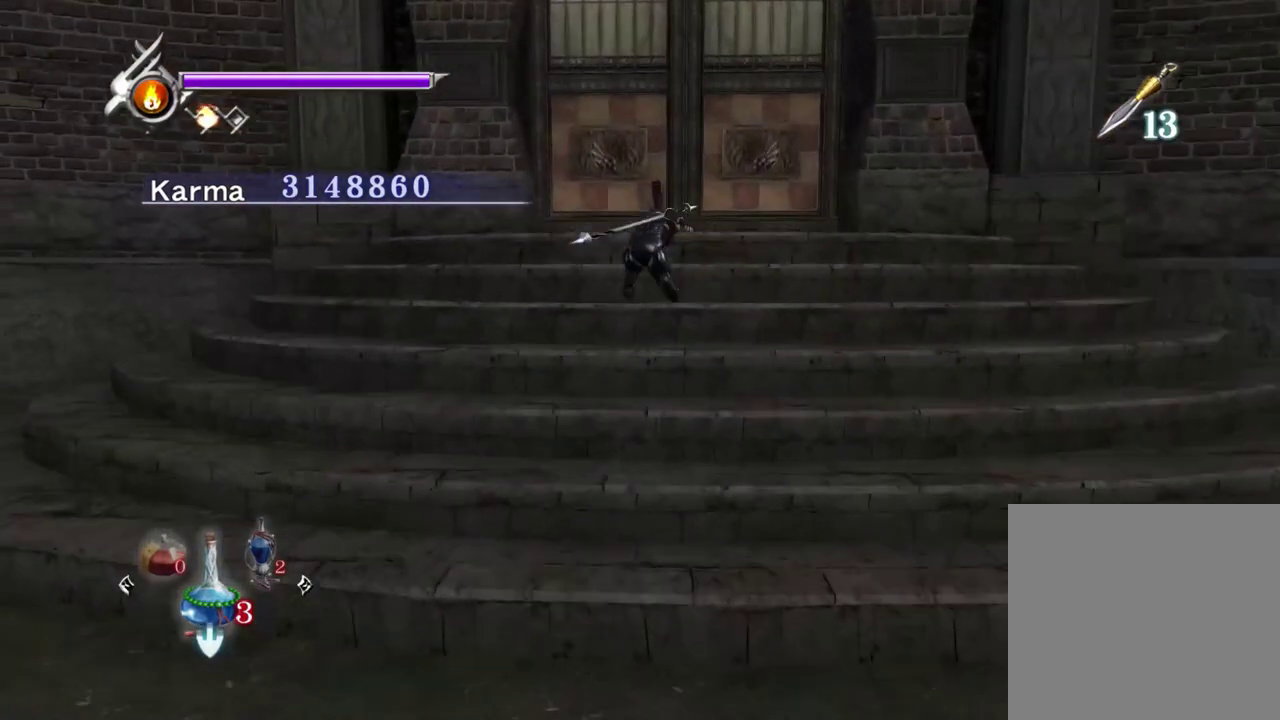
{"dt_ms": 600, "buttons": ["B"], "left_stick": "up-right", "right_stick": "center", "events": [[367, "left_stick", "up-right"], [450, "right_stick", "center"], [567, "B", "down"]]}
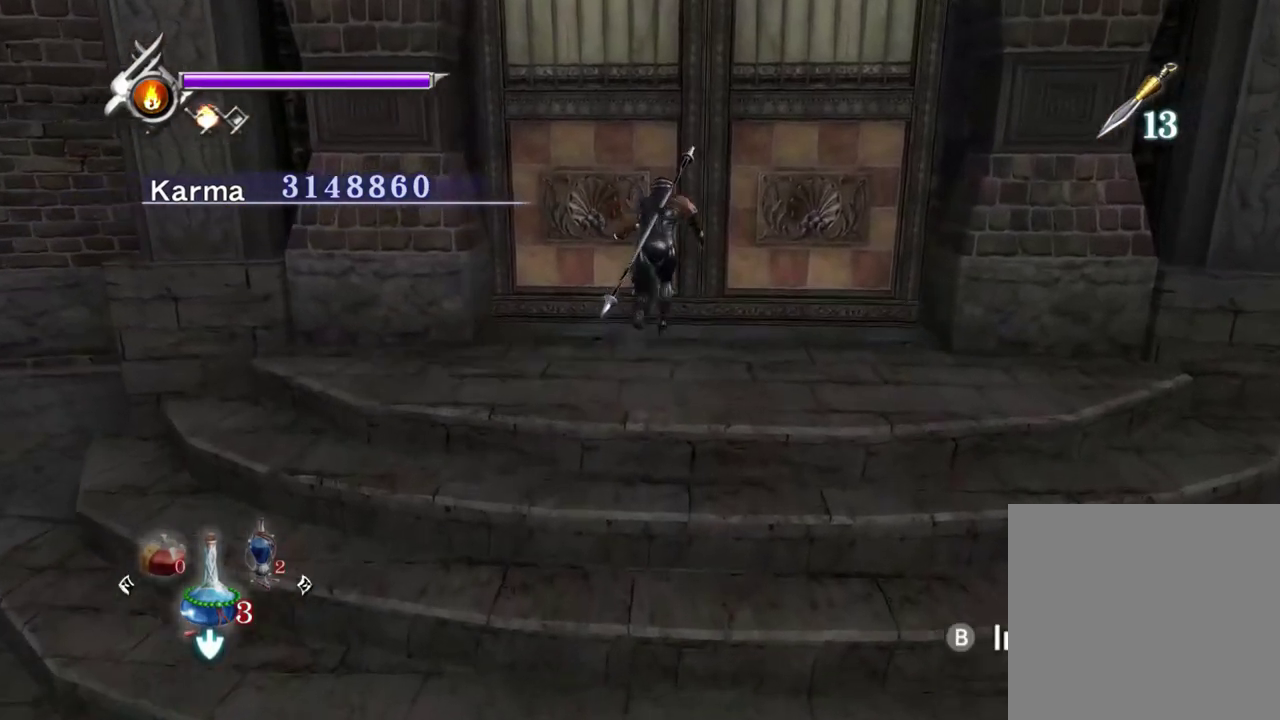
{"dt_ms": 400, "buttons": [], "left_stick": "center", "right_stick": "center", "events": [[50, "B", "up"], [117, "B", "down"], [250, "B", "up"], [267, "left_stick", "center"]]}
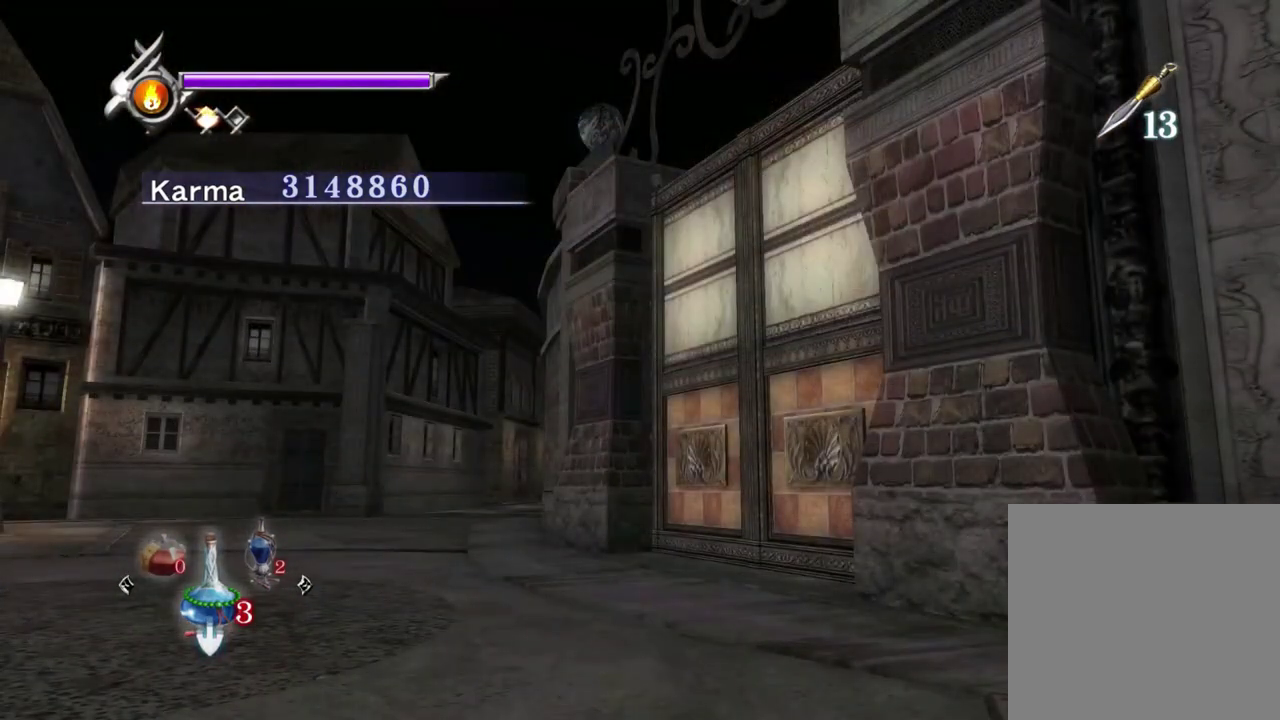
{"dt_ms": 500, "buttons": [], "left_stick": "center", "right_stick": "center", "events": []}
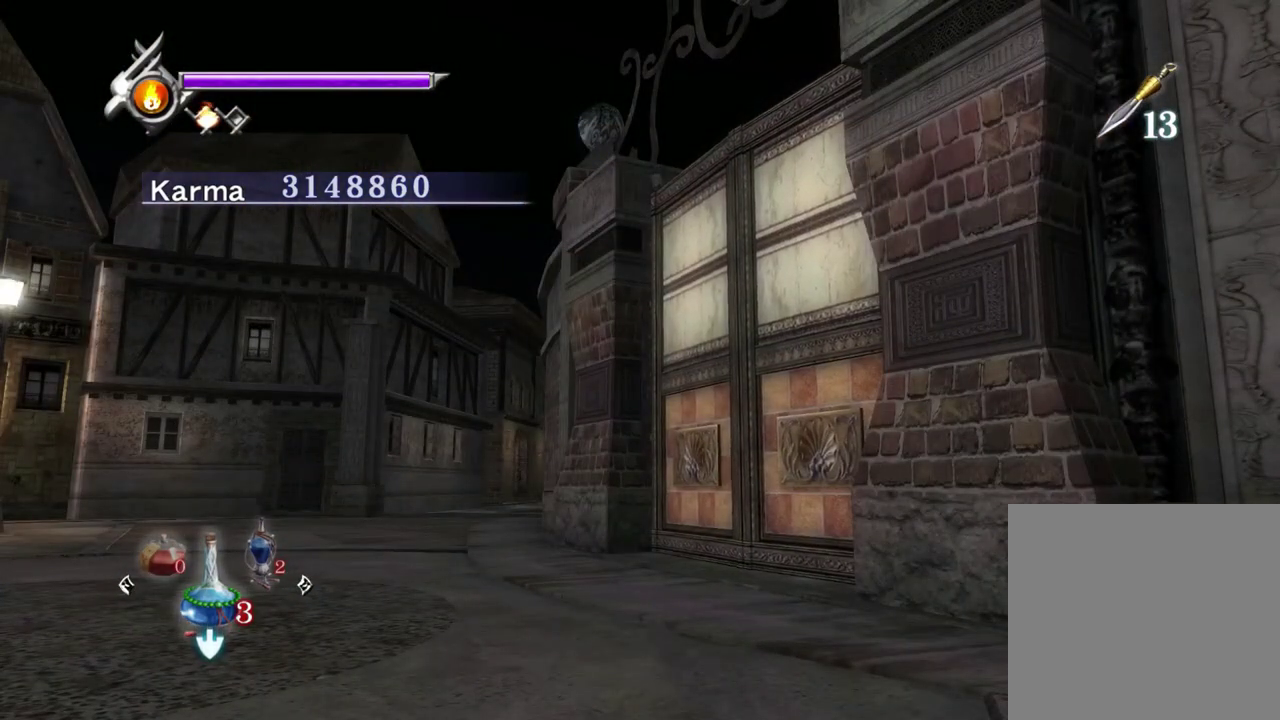
{"dt_ms": 500, "buttons": [], "left_stick": "center", "right_stick": "center", "events": []}
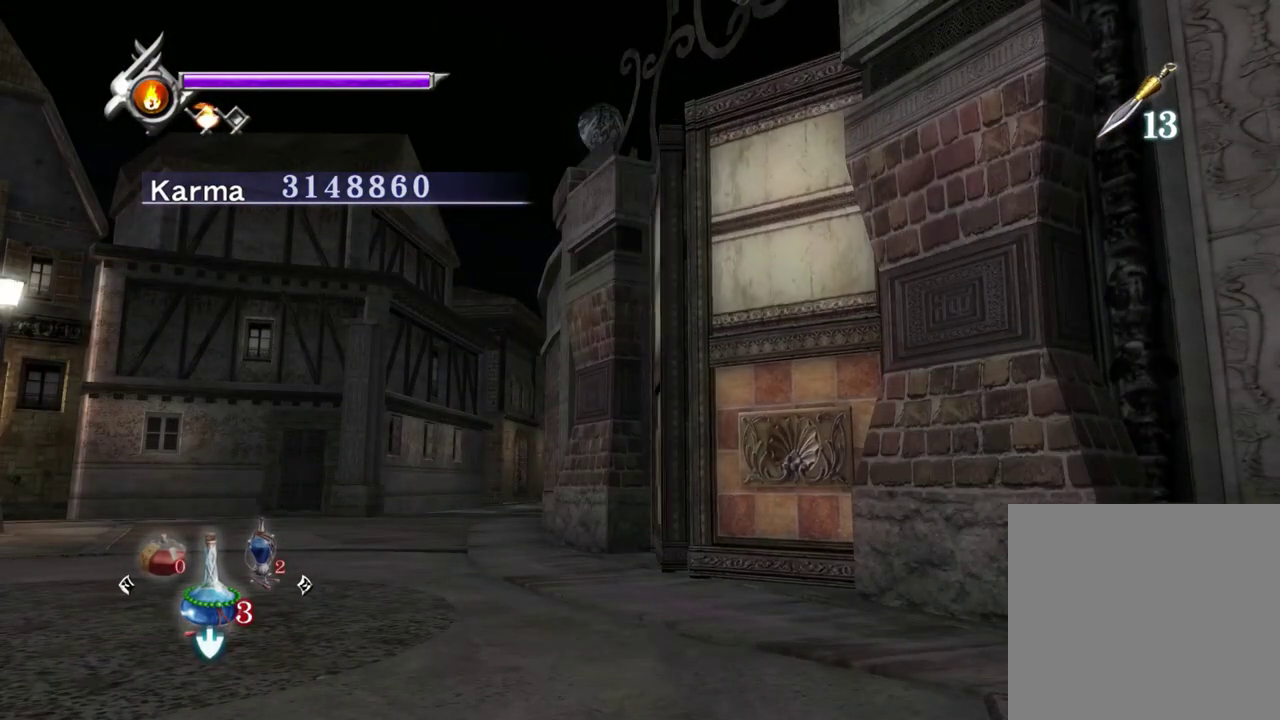
{"dt_ms": 500, "buttons": [], "left_stick": "center", "right_stick": "center", "events": []}
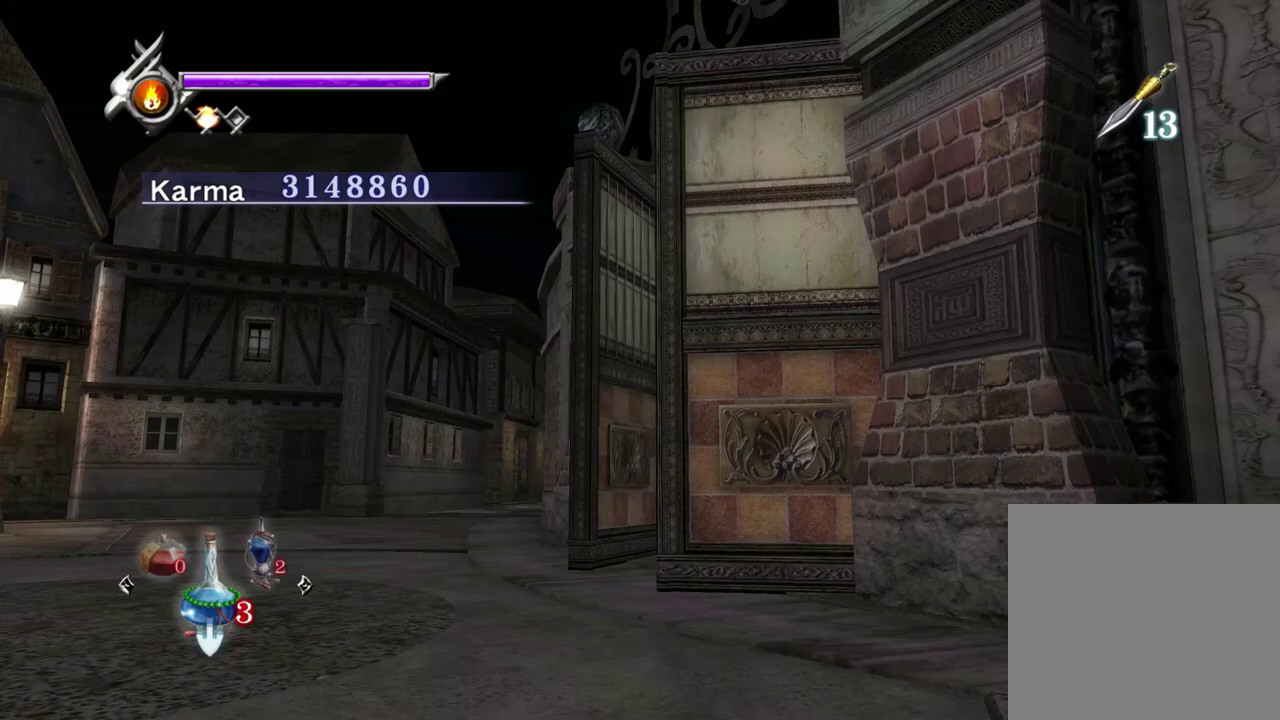
{"dt_ms": 500, "buttons": ["L2"], "left_stick": "center", "right_stick": "up", "events": [[17, "A", "down"], [117, "A", "up"], [267, "L2", "down"], [400, "right_stick", "up"]]}
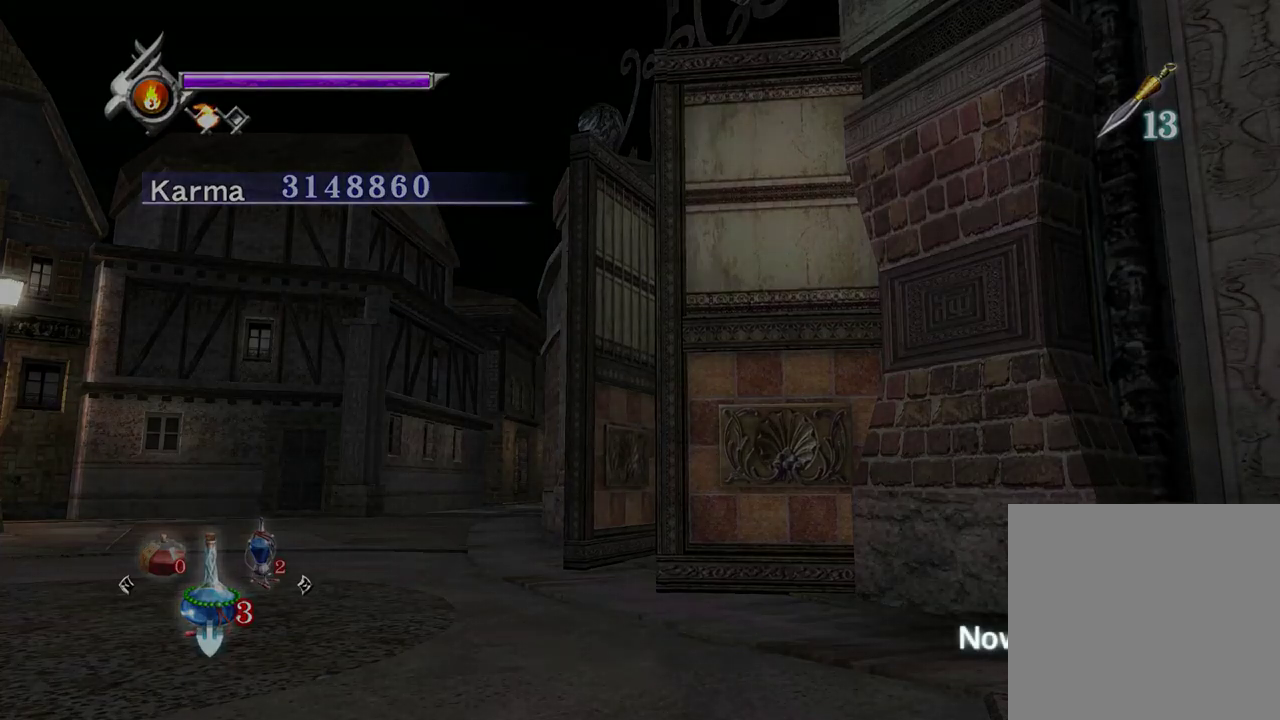
{"dt_ms": 500, "buttons": ["L2"], "left_stick": "center", "right_stick": "up", "events": [[117, "right_stick", "center"], [433, "right_stick", "up"]]}
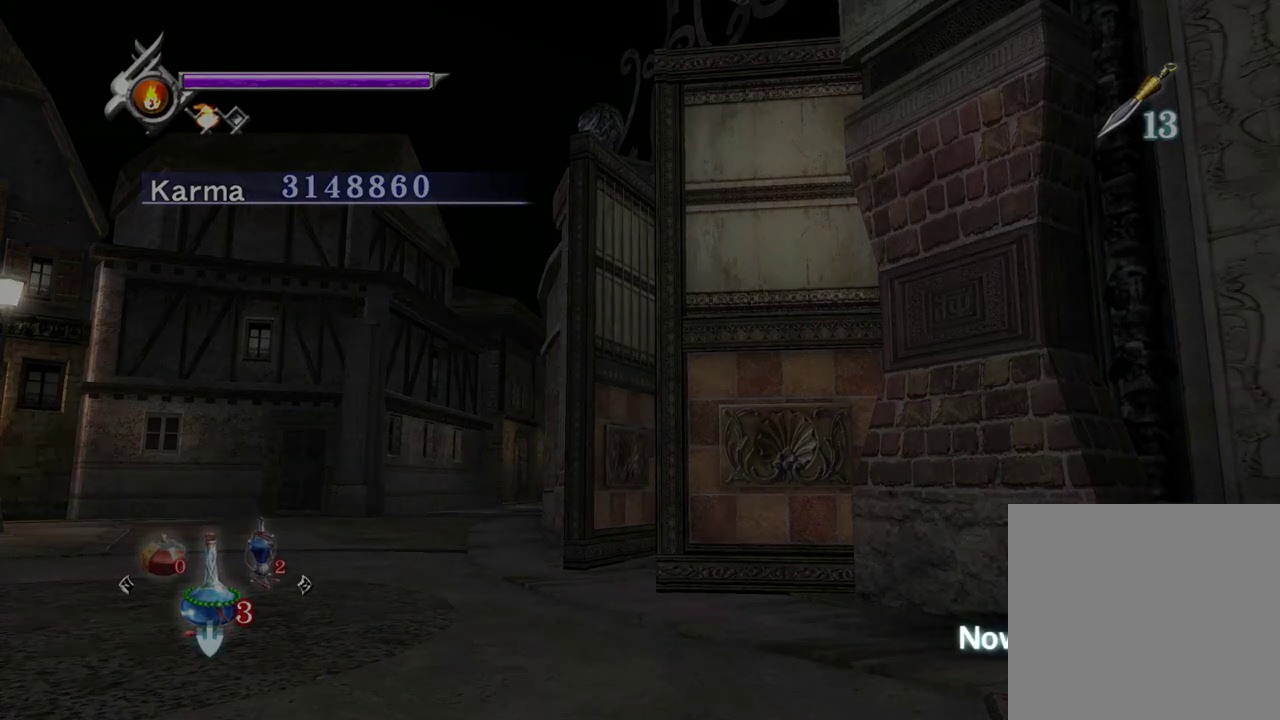
{"dt_ms": 300, "buttons": ["L2"], "left_stick": "center", "right_stick": "center", "events": [[133, "right_stick", "center"]]}
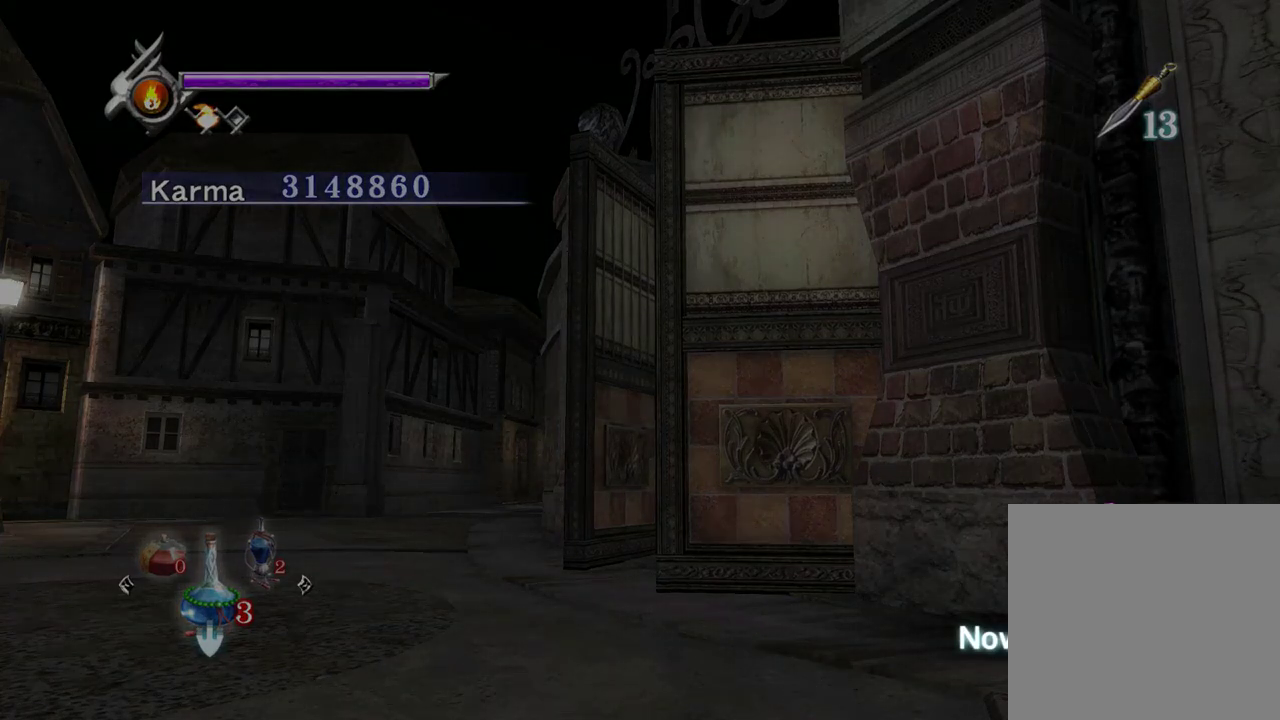
{"dt_ms": 800, "buttons": ["X"], "left_stick": "left", "right_stick": "center", "events": [[133, "right_stick", "up"], [300, "right_stick", "center"], [467, "L2", "up"], [667, "left_stick", "left"], [683, "X", "down"]]}
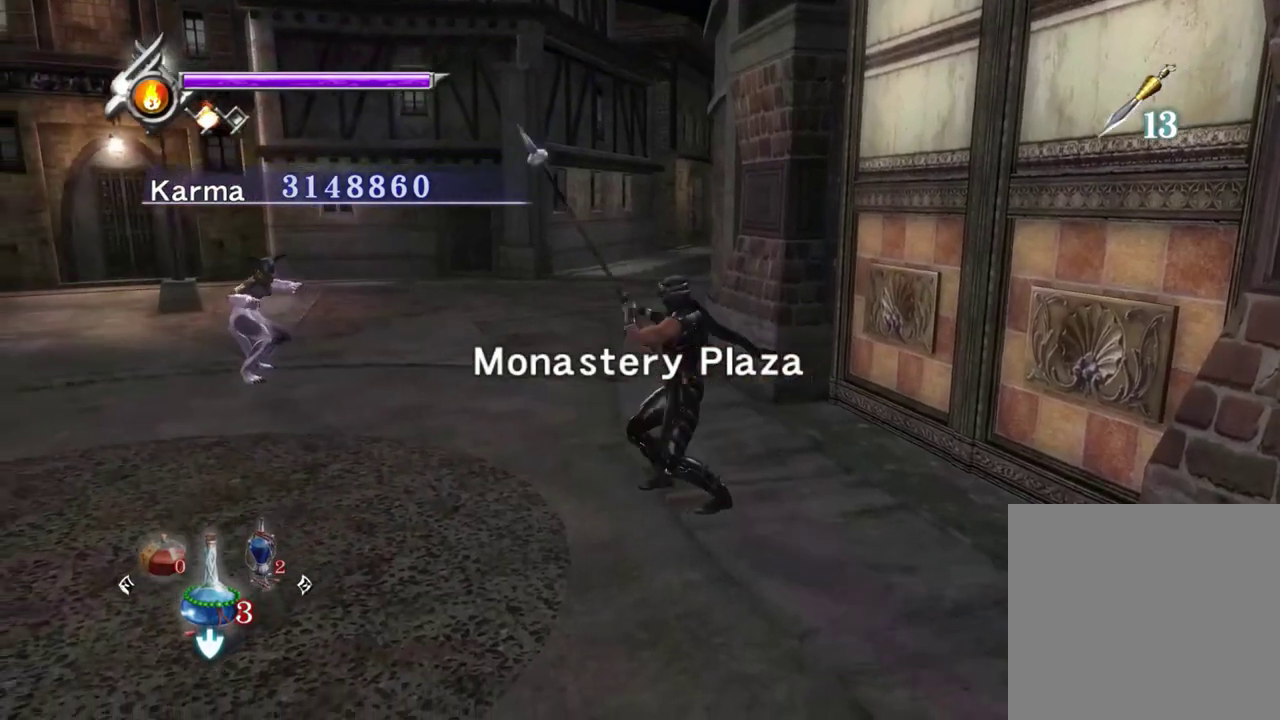
{"dt_ms": 400, "buttons": [], "left_stick": "center", "right_stick": "center", "events": [[17, "X", "up"], [50, "left_stick", "center"], [83, "X", "down"], [183, "X", "up"], [267, "X", "down"], [367, "X", "up"]]}
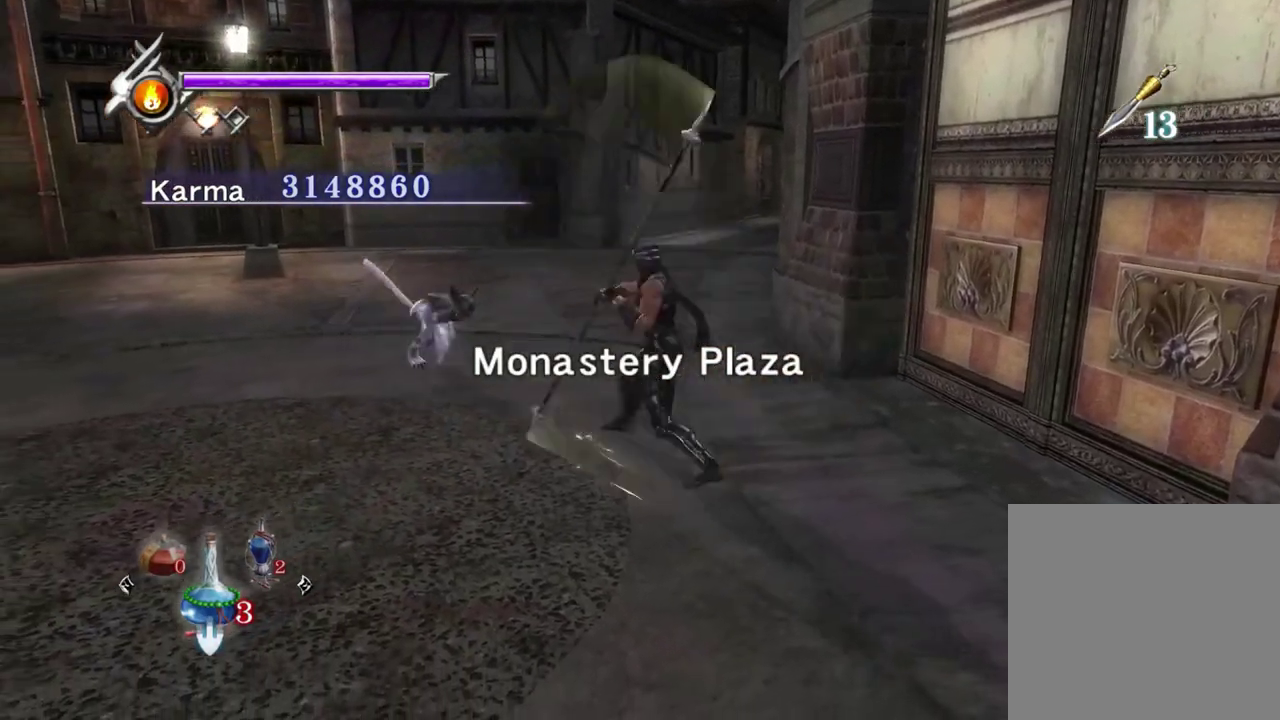
{"dt_ms": 400, "buttons": ["L2"], "left_stick": "center", "right_stick": "center", "events": [[33, "X", "down"], [100, "X", "up"], [300, "L2", "down"]]}
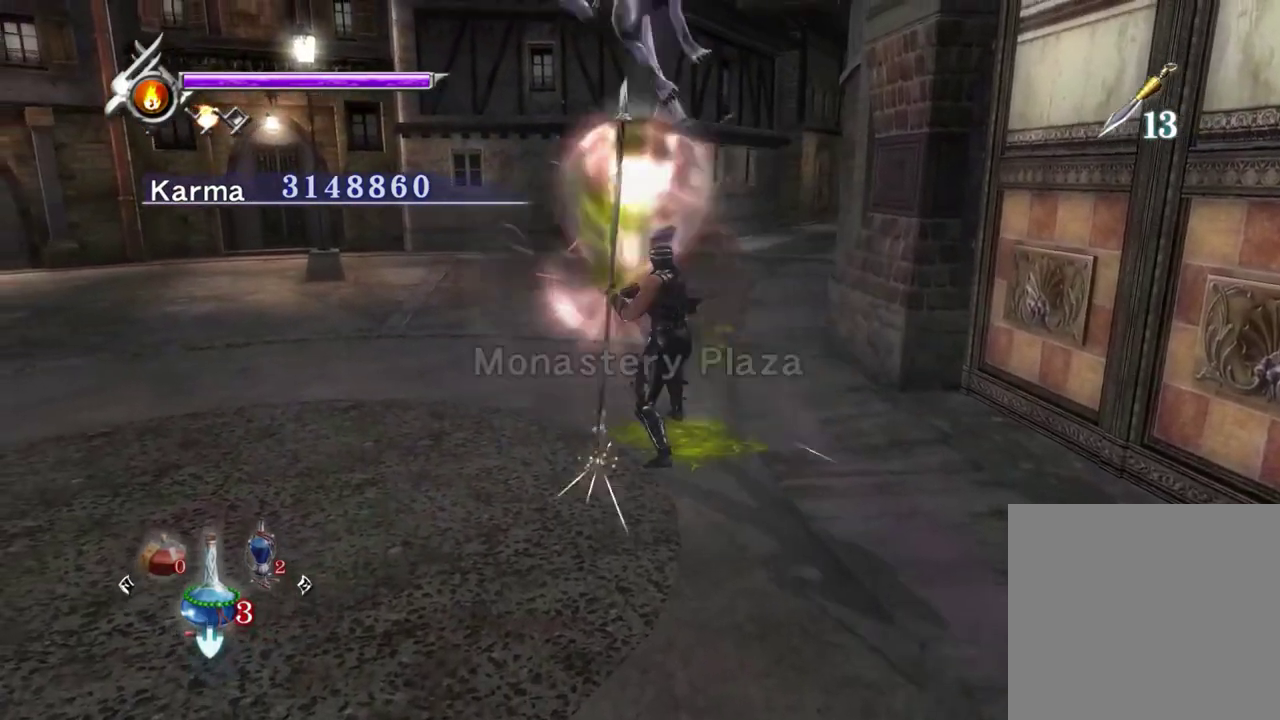
{"dt_ms": 800, "buttons": [], "left_stick": "center", "right_stick": "center", "events": [[117, "right_stick", "up-right"], [183, "right_stick", "center"], [400, "right_stick", "left"], [517, "left_stick", "up-left"], [533, "right_stick", "center"], [767, "left_stick", "center"], [800, "L2", "up"]]}
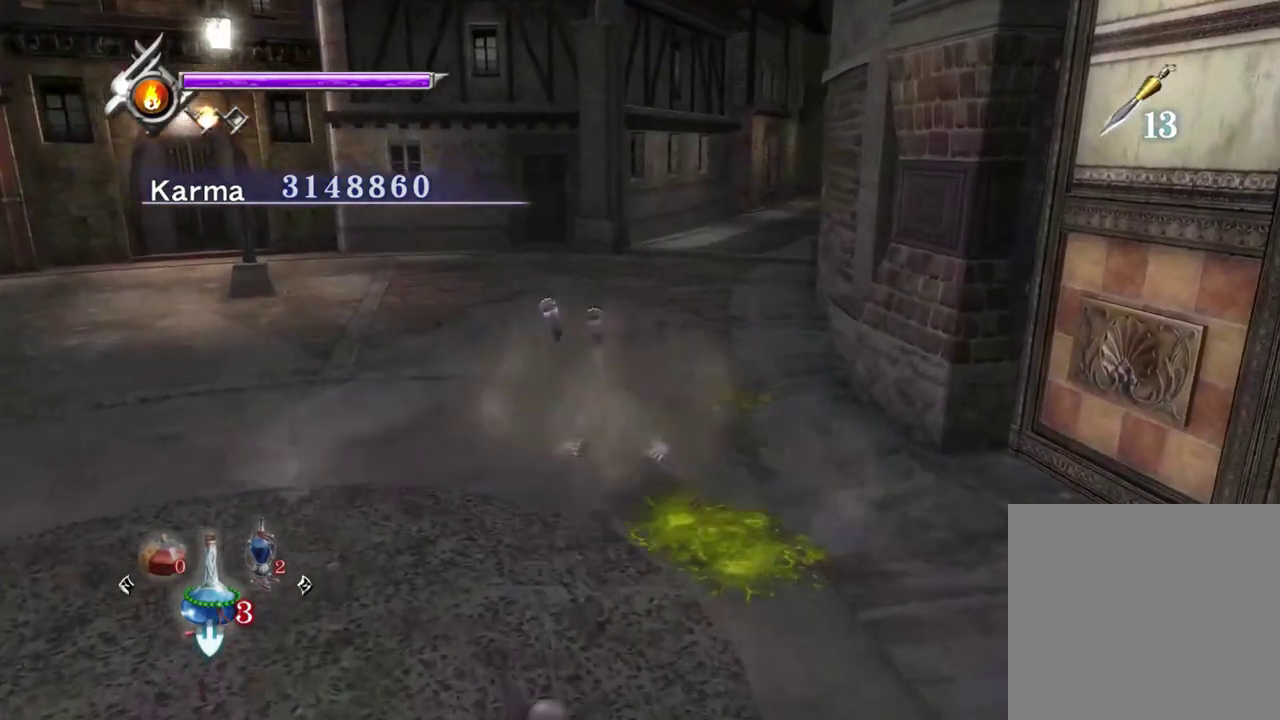
{"dt_ms": 300, "buttons": [], "left_stick": "center", "right_stick": "center", "events": [[17, "Y", "down"], [83, "Y", "up"], [150, "Y", "down"], [267, "Y", "up"]]}
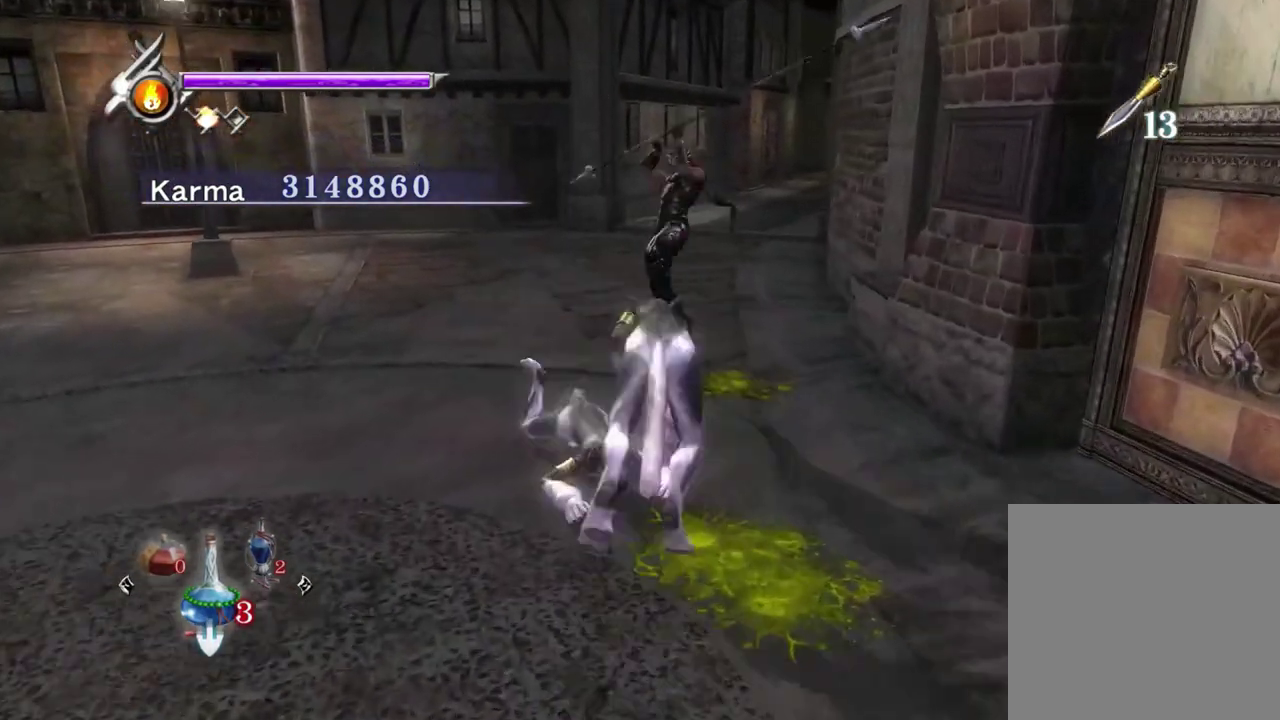
{"dt_ms": 700, "buttons": ["L2"], "left_stick": "center", "right_stick": "up", "events": [[100, "L2", "down"], [667, "right_stick", "up"]]}
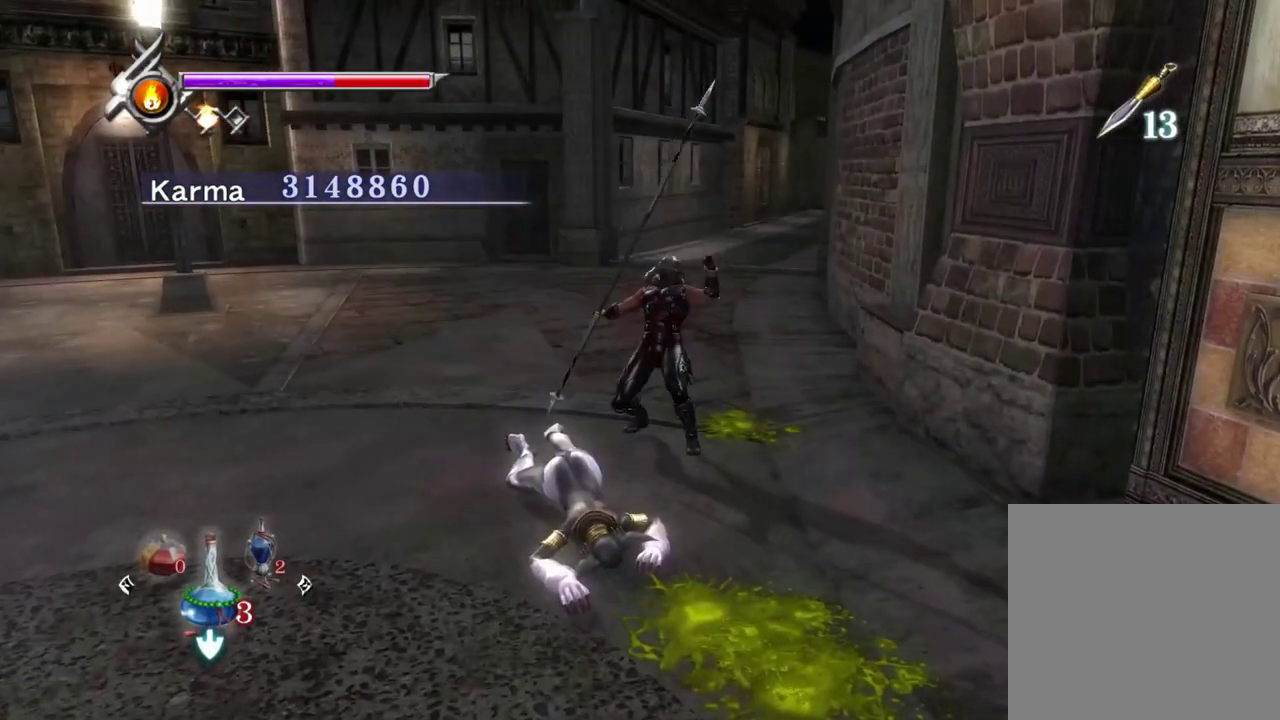
{"dt_ms": 300, "buttons": ["L2"], "left_stick": "center", "right_stick": "center", "events": [[133, "right_stick", "center"]]}
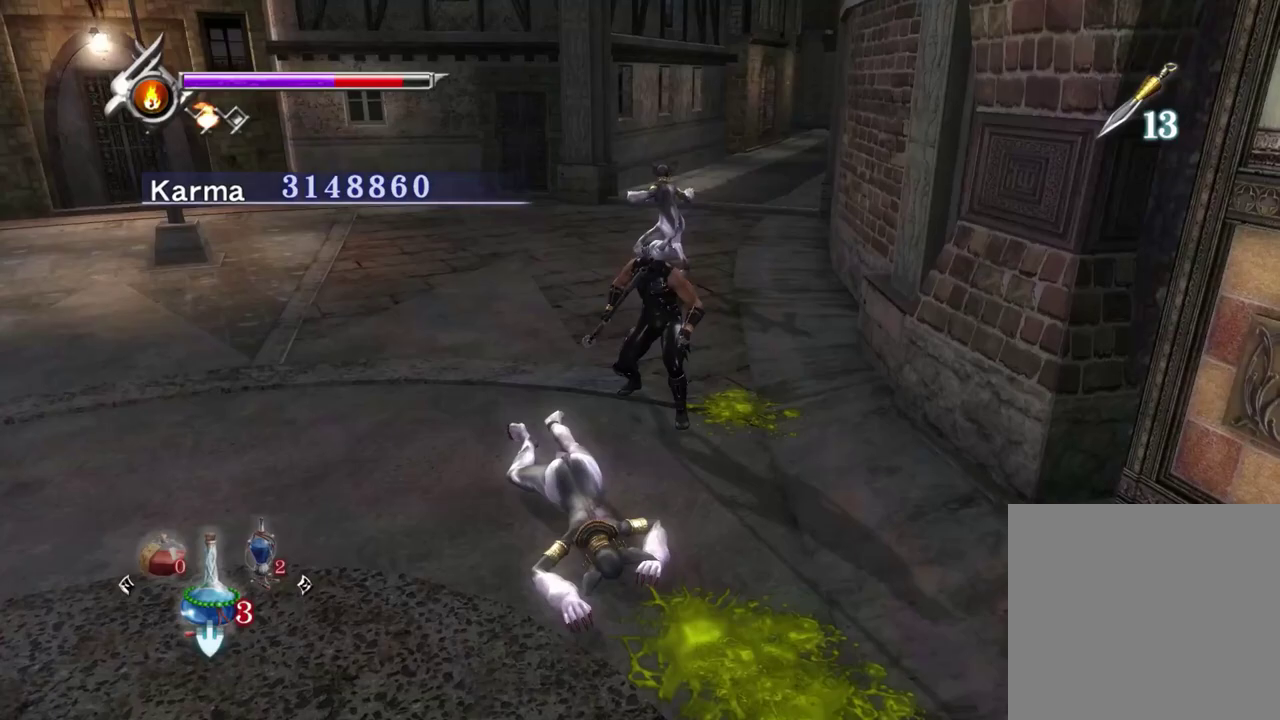
{"dt_ms": 600, "buttons": ["L2"], "left_stick": "center", "right_stick": "center", "events": [[133, "L2", "up"], [150, "left_stick", "down-left"], [217, "Y", "down"], [300, "Y", "up"], [367, "Y", "down"], [467, "Y", "up"], [517, "left_stick", "center"], [533, "L2", "down"]]}
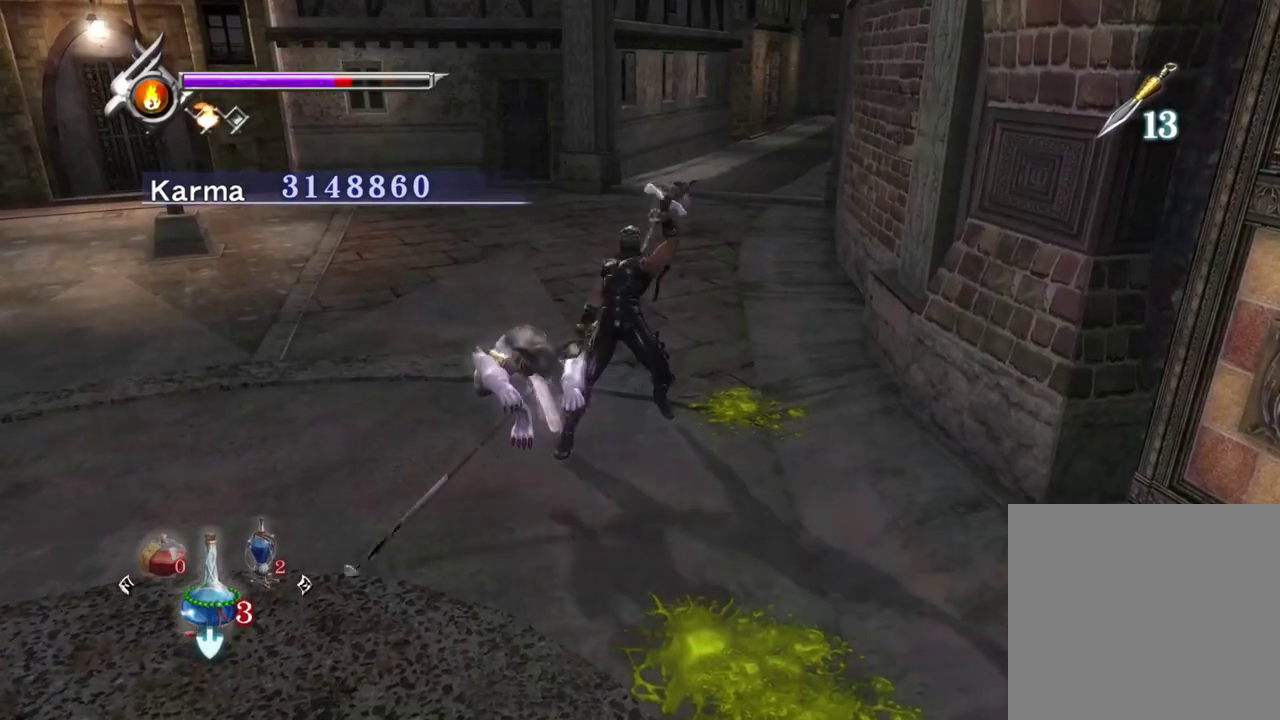
{"dt_ms": 400, "buttons": ["L2"], "left_stick": "center", "right_stick": "center", "events": []}
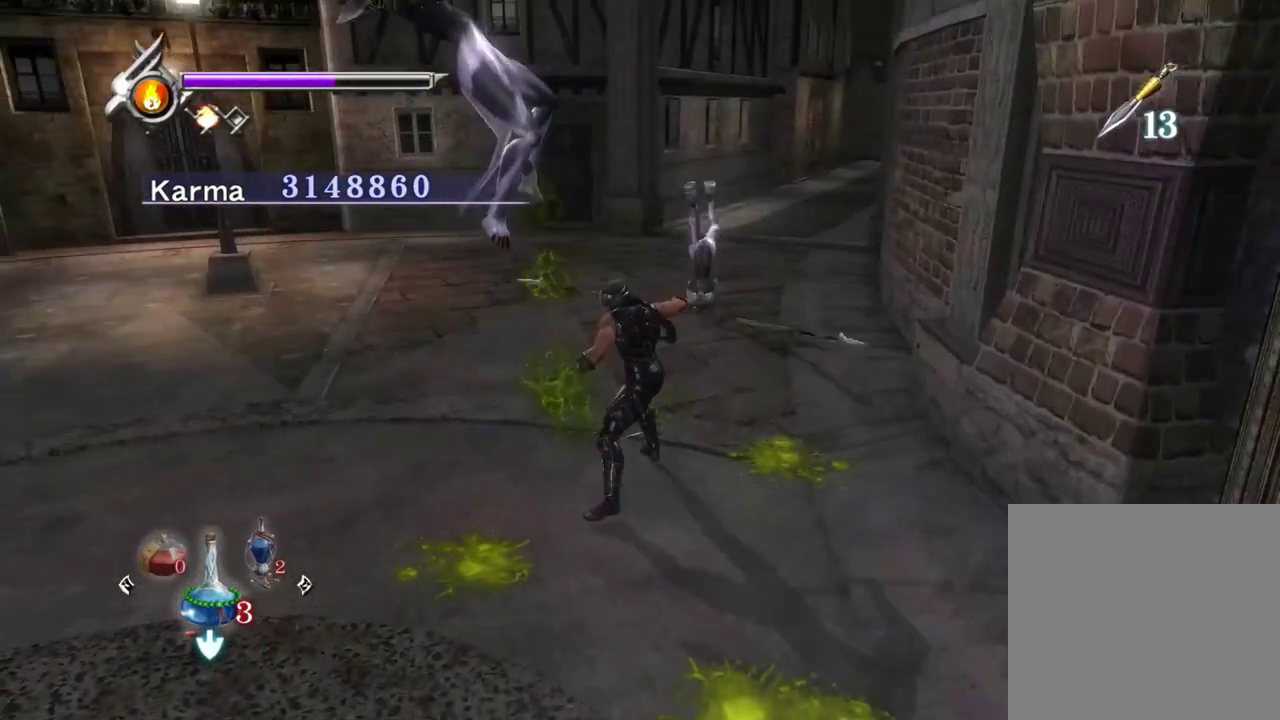
{"dt_ms": 500, "buttons": ["L2"], "left_stick": "left", "right_stick": "center", "events": [[133, "right_stick", "right"], [300, "left_stick", "left"], [300, "right_stick", "center"]]}
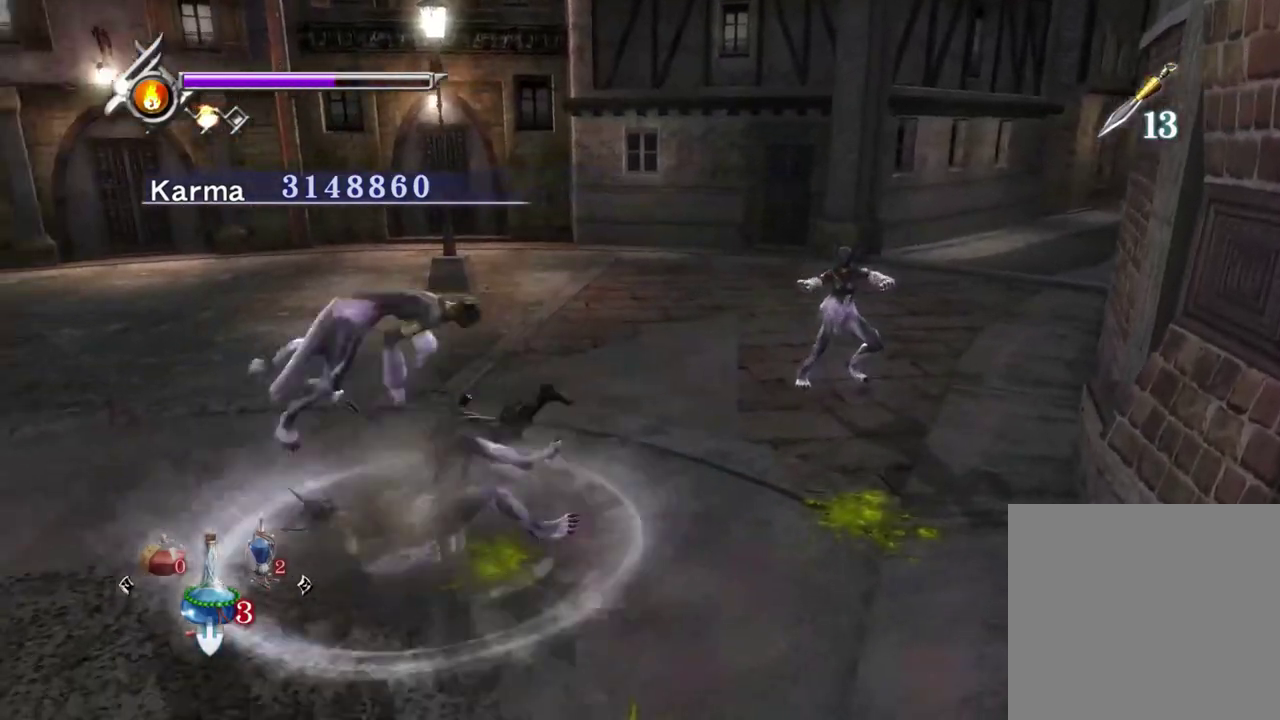
{"dt_ms": 500, "buttons": [], "left_stick": "center", "right_stick": "center", "events": [[333, "left_stick", "center"], [367, "Y", "down"], [383, "L2", "up"], [467, "Y", "up"]]}
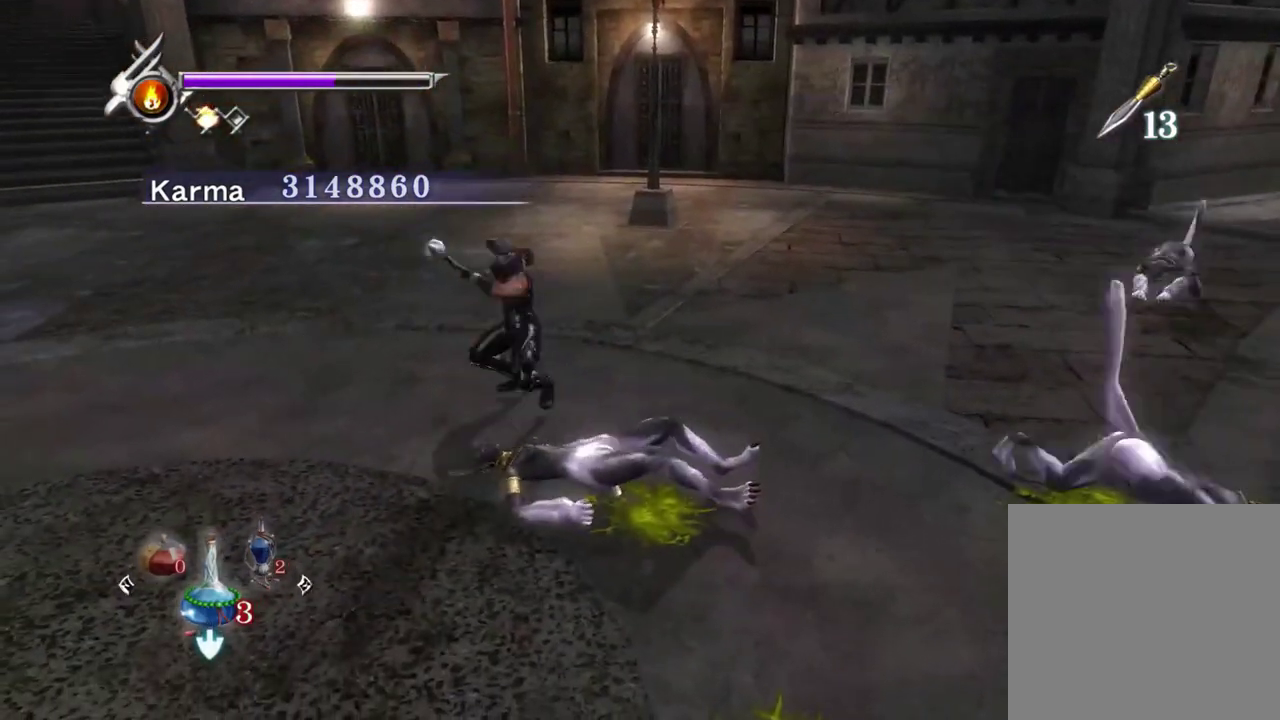
{"dt_ms": 300, "buttons": ["L2"], "left_stick": "center", "right_stick": "left", "events": [[17, "Y", "down"], [133, "Y", "up"], [233, "L2", "down"], [283, "right_stick", "left"]]}
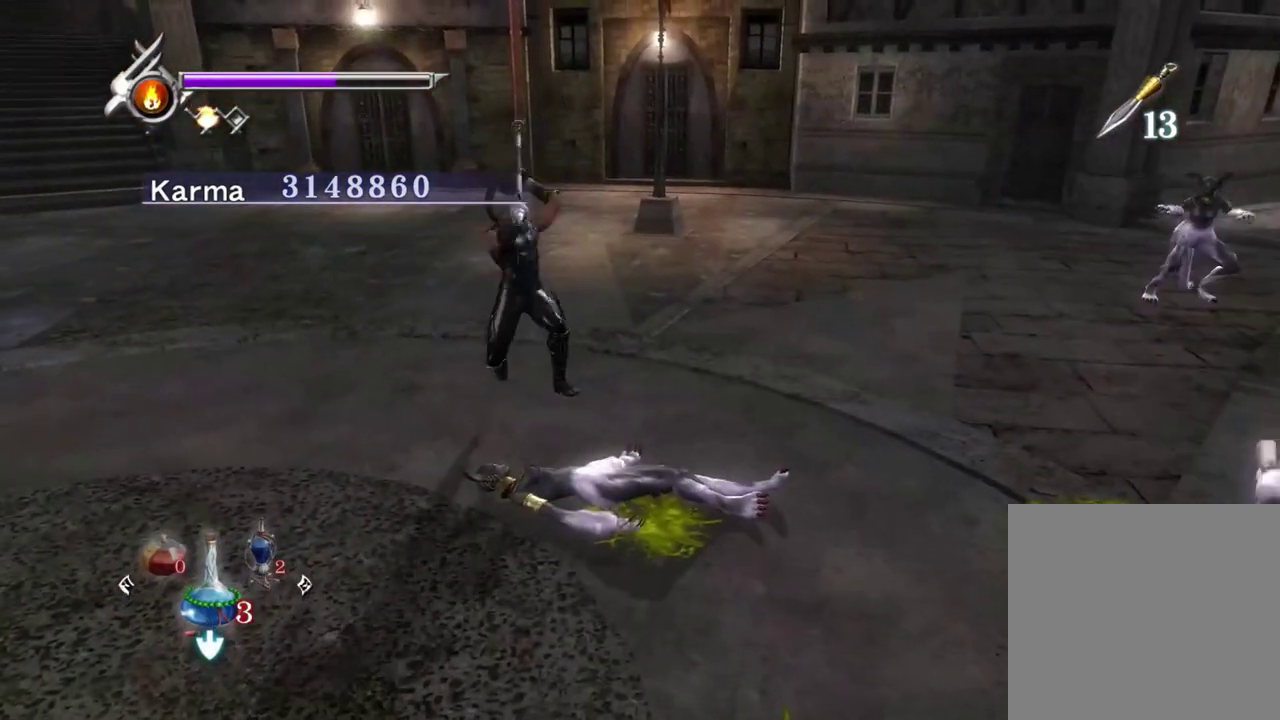
{"dt_ms": 900, "buttons": ["L2"], "left_stick": "down-left", "right_stick": "center", "events": [[150, "right_stick", "up-left"], [233, "right_stick", "center"], [667, "left_stick", "down-left"]]}